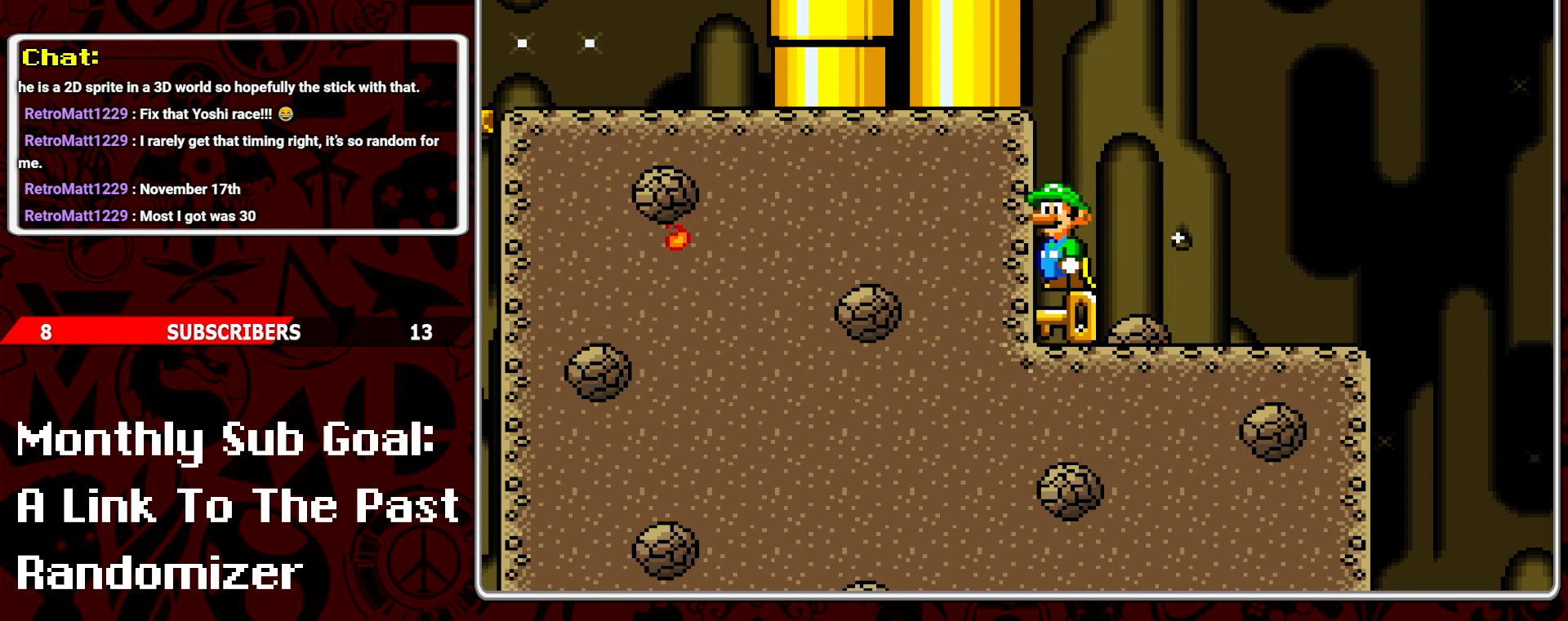
Gameplay with a controller (Nintendo layout); each line is a JSON object with the inputs held at the frame after it. "events" lists button and stick changes between this image and that frame as [ms after this image, input, new state], when the widget could be followed in between. Not read: L3 R3.
{"buttons": ["DPAD_RIGHT"], "events": [[417, "DPAD_RIGHT", "down"]]}
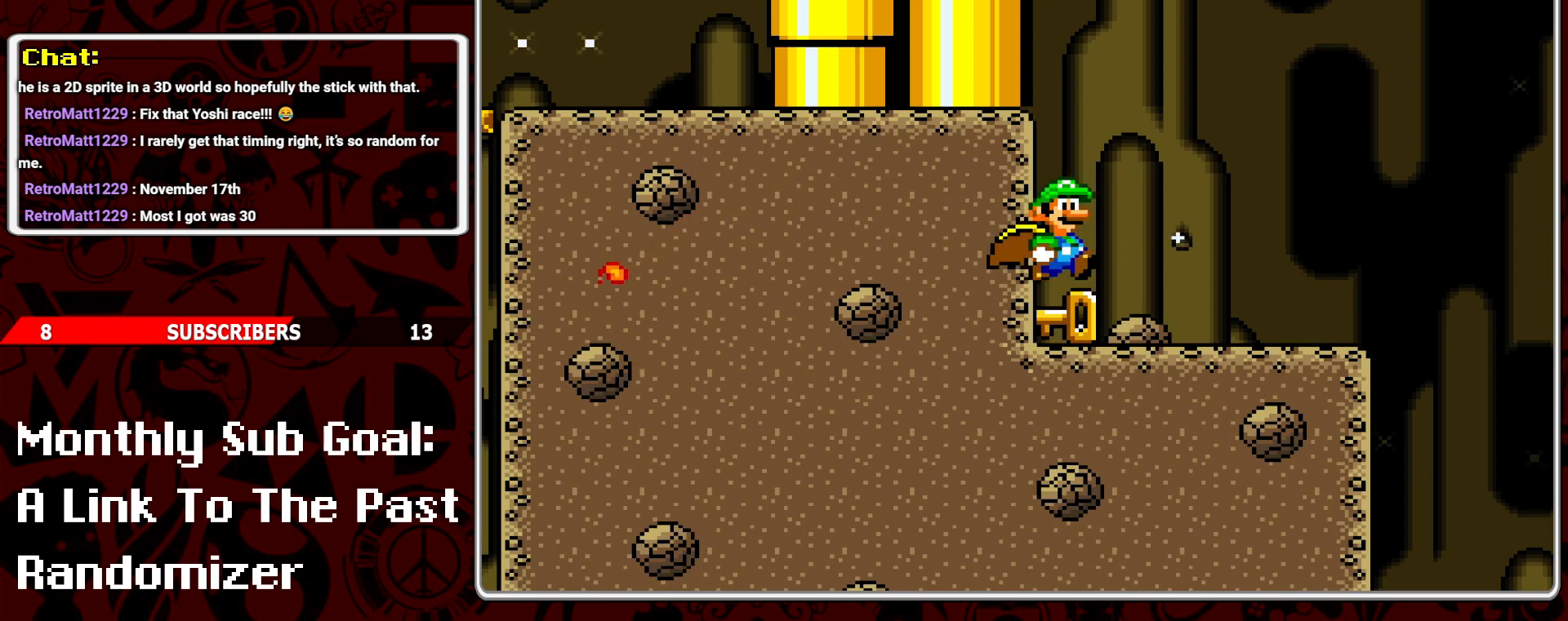
{"buttons": [], "events": [[333, "DPAD_RIGHT", "up"]]}
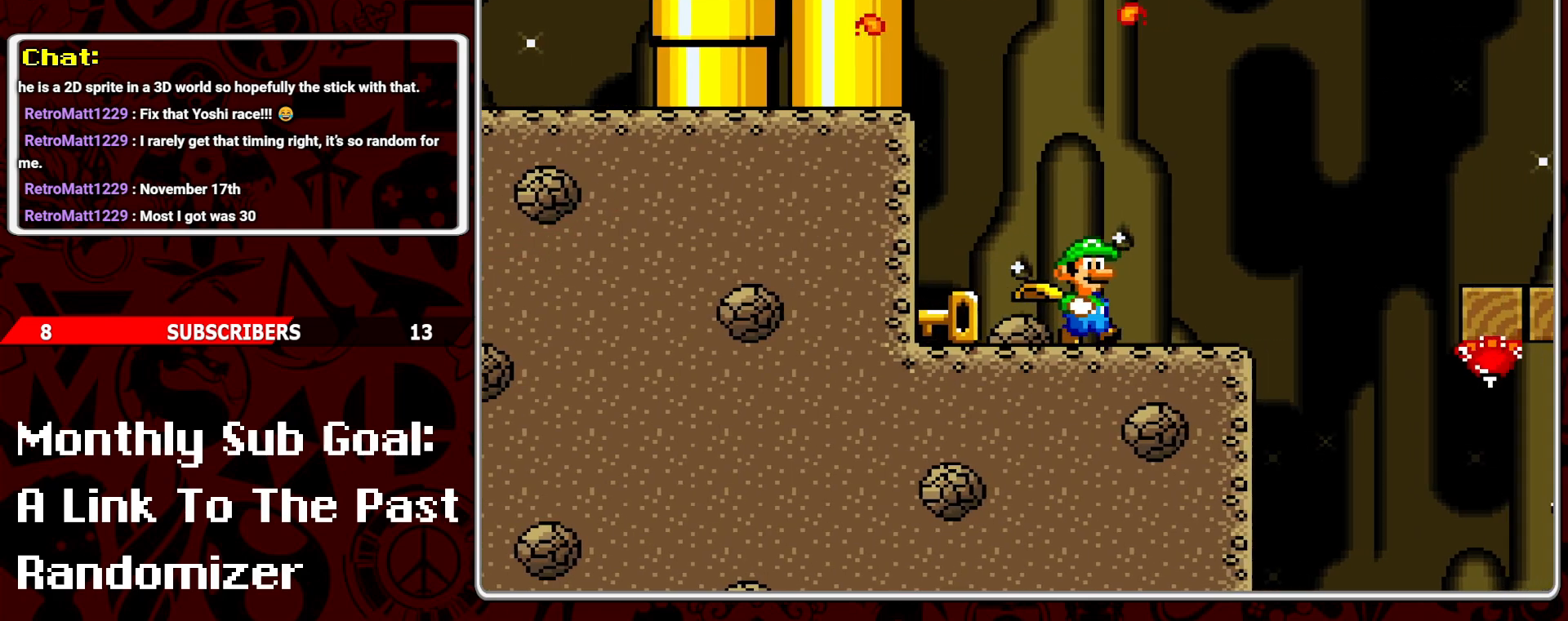
{"buttons": ["B", "Y", "DPAD_LEFT"], "events": [[250, "DPAD_LEFT", "down"], [317, "B", "down"], [317, "Y", "down"]]}
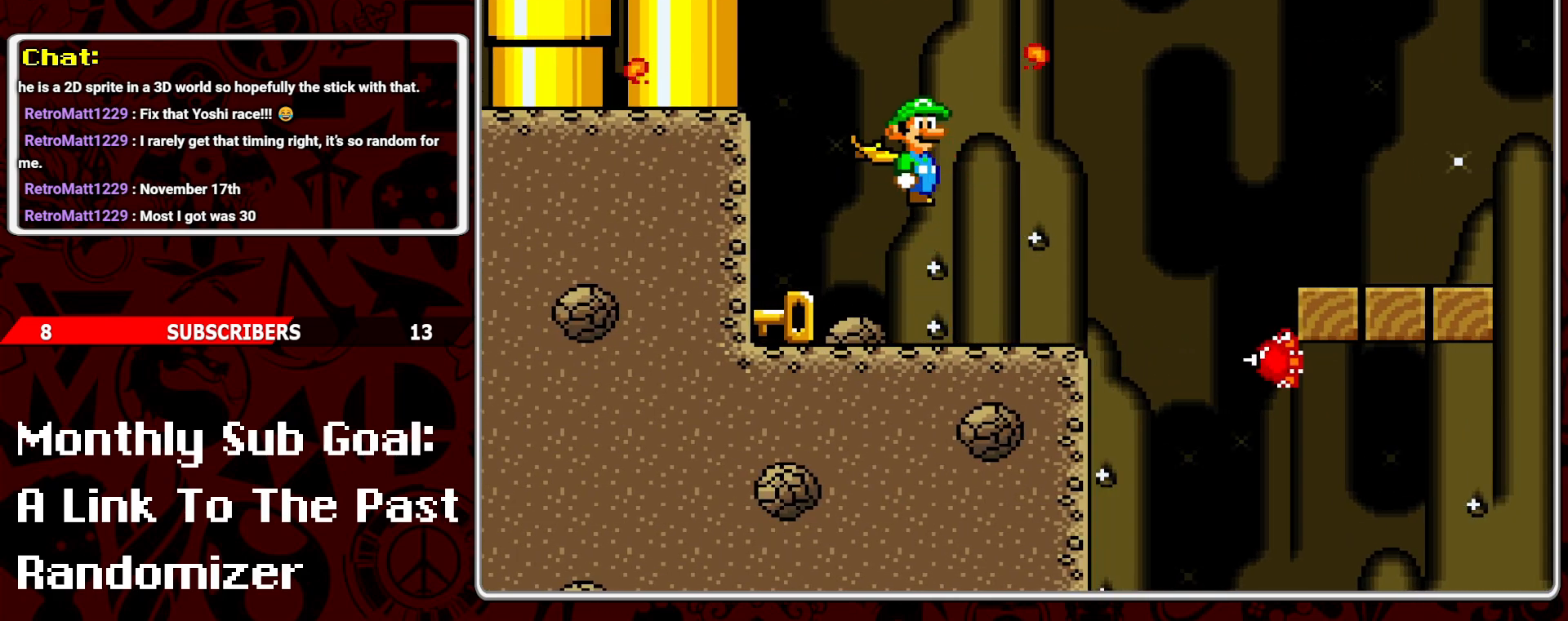
{"buttons": ["B"], "events": [[17, "B", "up"], [17, "Y", "up"], [367, "DPAD_LEFT", "up"], [500, "B", "down"]]}
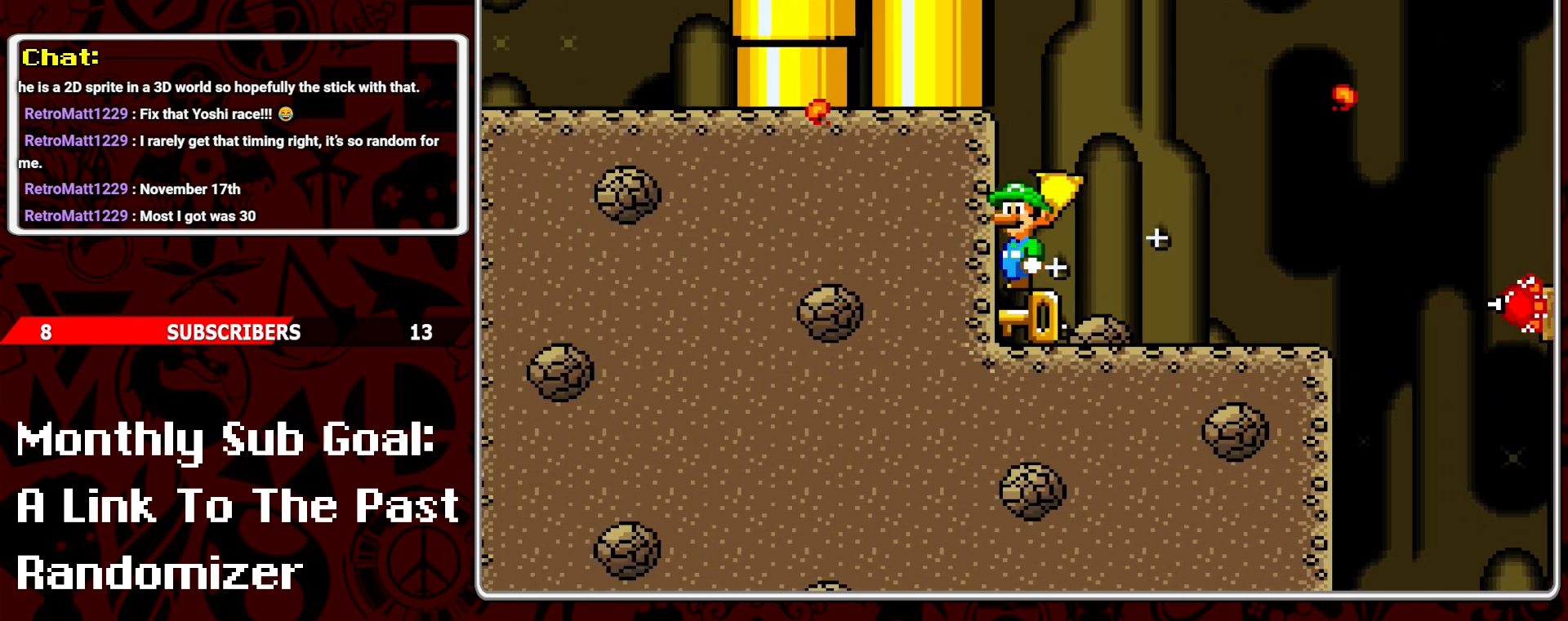
{"buttons": ["B", "Y", "DPAD_LEFT"], "events": [[267, "DPAD_LEFT", "down"], [300, "DPAD_UP", "down"], [333, "DPAD_UP", "up"], [367, "Y", "down"]]}
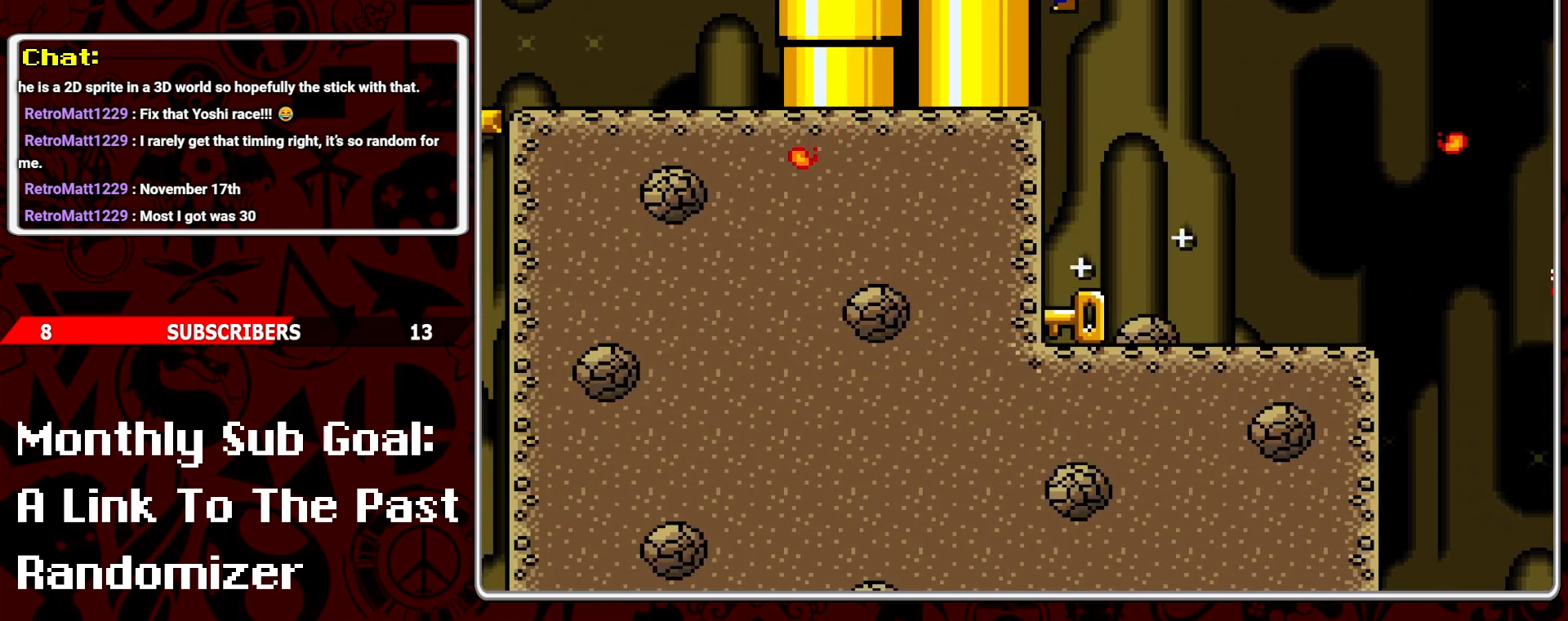
{"buttons": ["Y", "DPAD_RIGHT"], "events": [[50, "B", "up"], [50, "Y", "up"], [100, "Y", "down"], [133, "DPAD_LEFT", "up"], [267, "DPAD_RIGHT", "down"]]}
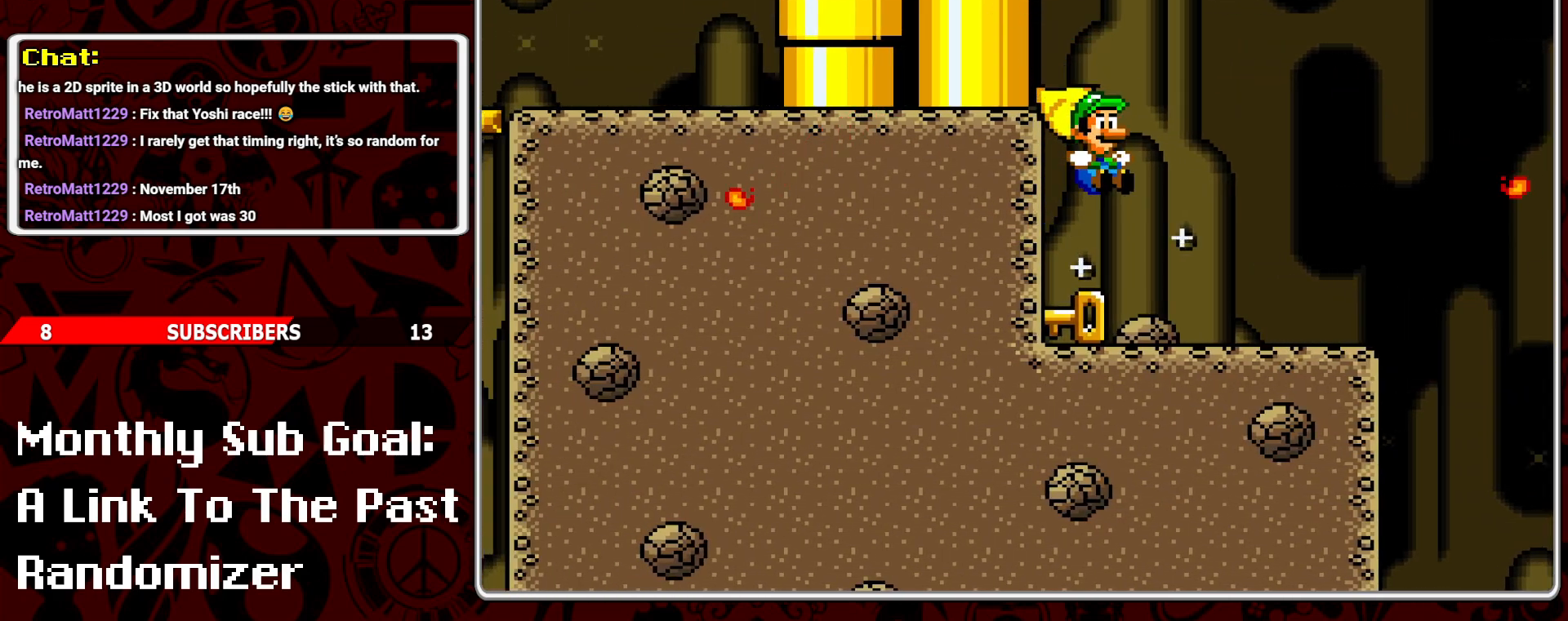
{"buttons": ["Y"], "events": [[83, "DPAD_RIGHT", "up"], [183, "DPAD_LEFT", "down"], [467, "DPAD_LEFT", "up"]]}
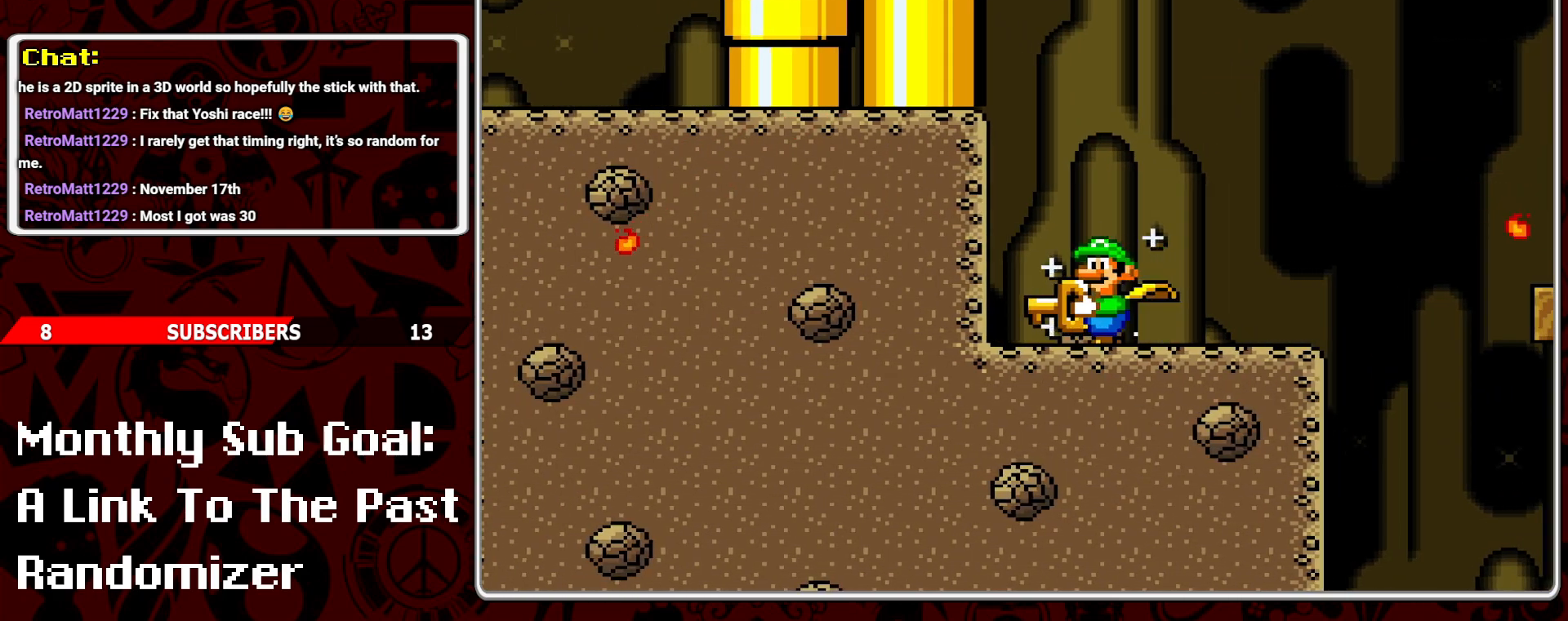
{"buttons": ["Y", "DPAD_LEFT"], "events": [[33, "DPAD_RIGHT", "down"], [400, "DPAD_RIGHT", "up"], [467, "DPAD_LEFT", "down"]]}
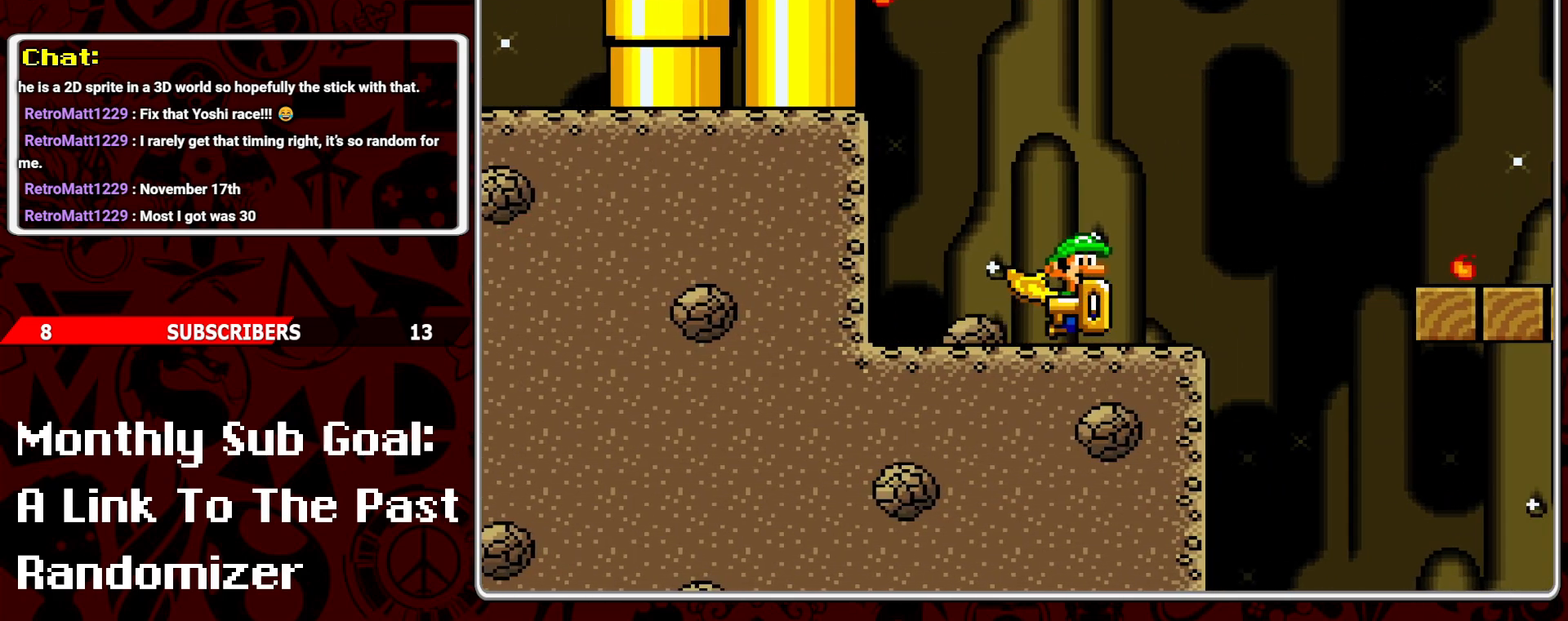
{"buttons": ["Y"], "events": [[100, "DPAD_LEFT", "up"]]}
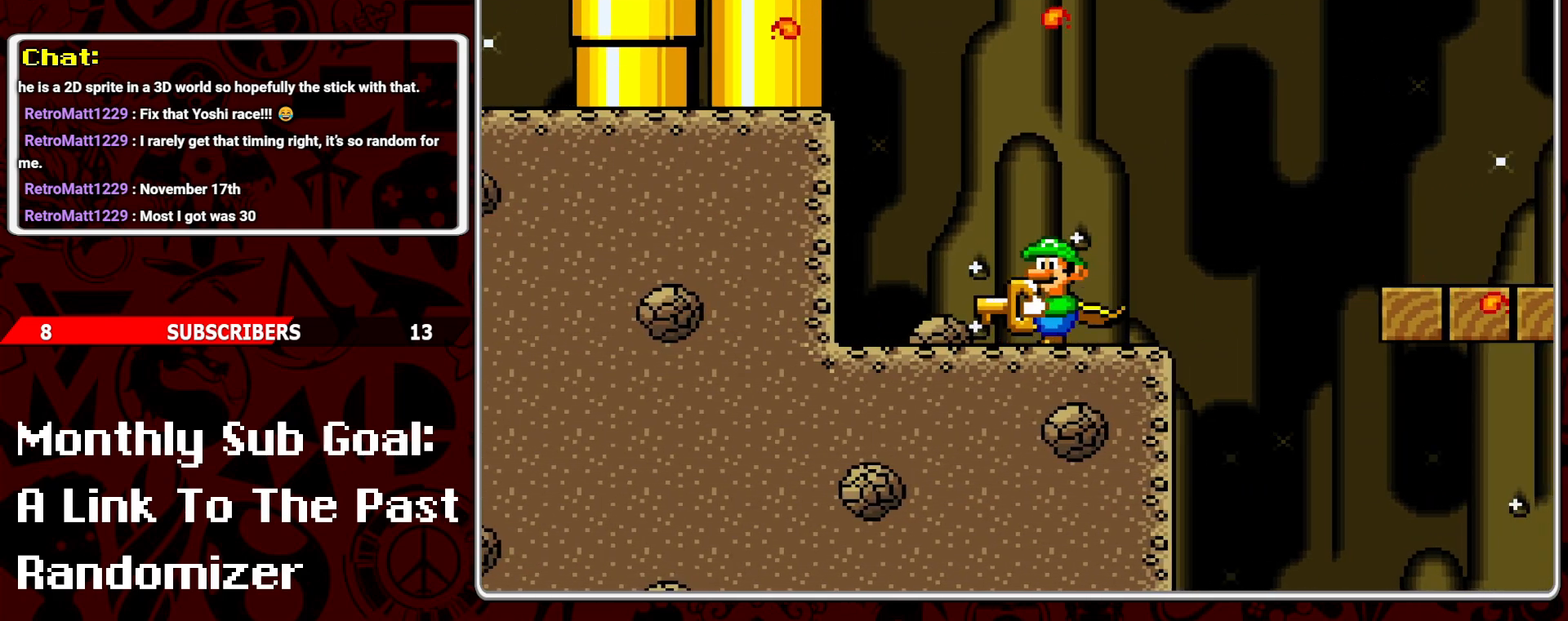
{"buttons": ["Y"], "events": []}
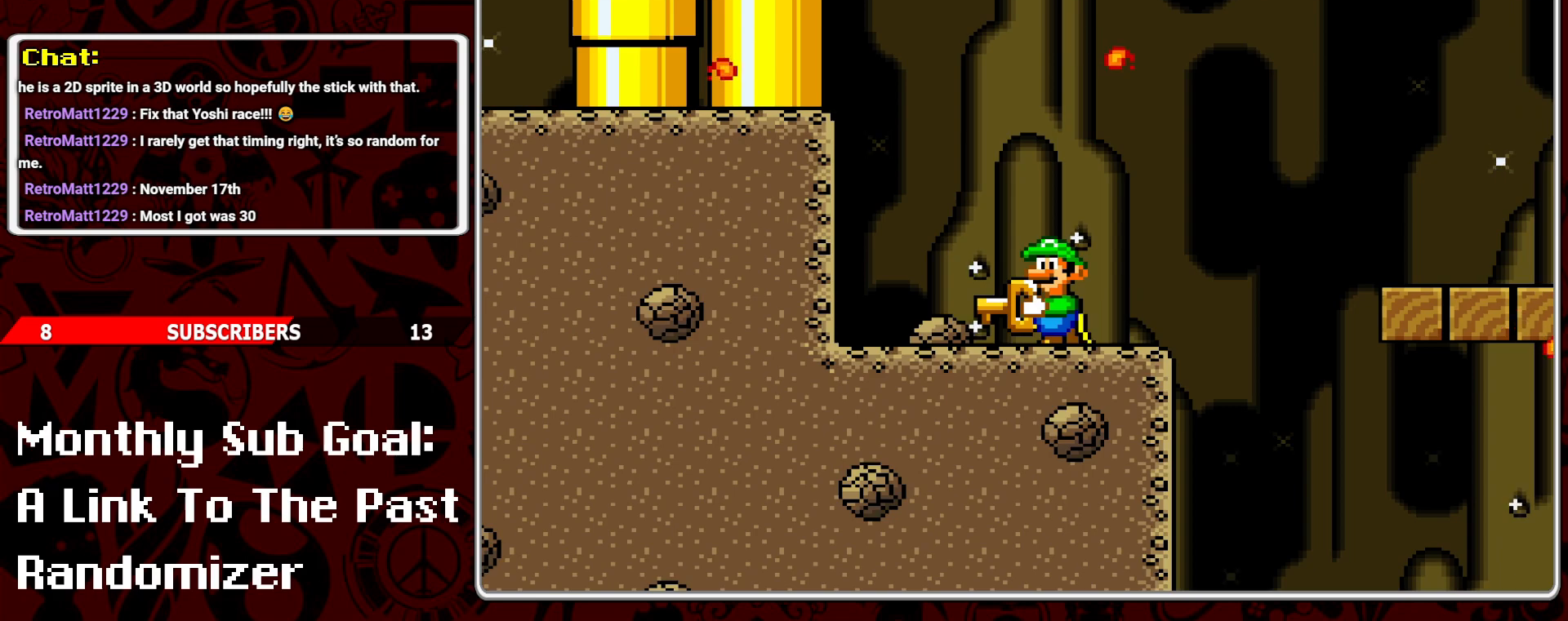
{"buttons": ["Y", "DPAD_LEFT"], "events": [[150, "DPAD_LEFT", "down"]]}
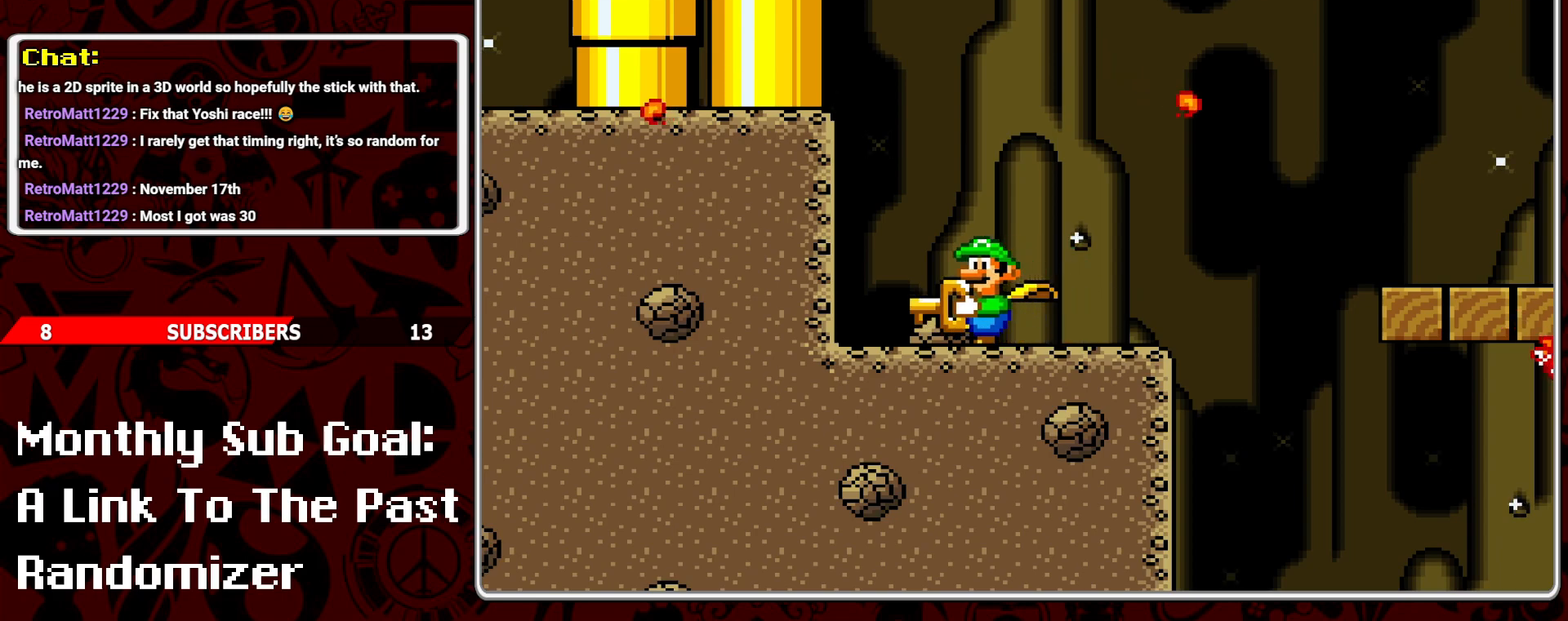
{"buttons": ["Y", "DPAD_LEFT"], "events": [[67, "DPAD_LEFT", "up"], [83, "B", "down"], [83, "DPAD_UP", "down"], [100, "DPAD_RIGHT", "down"], [100, "DPAD_UP", "up"], [400, "DPAD_RIGHT", "up"], [417, "B", "up"], [417, "DPAD_UP", "down"], [433, "DPAD_LEFT", "down"], [433, "DPAD_UP", "up"]]}
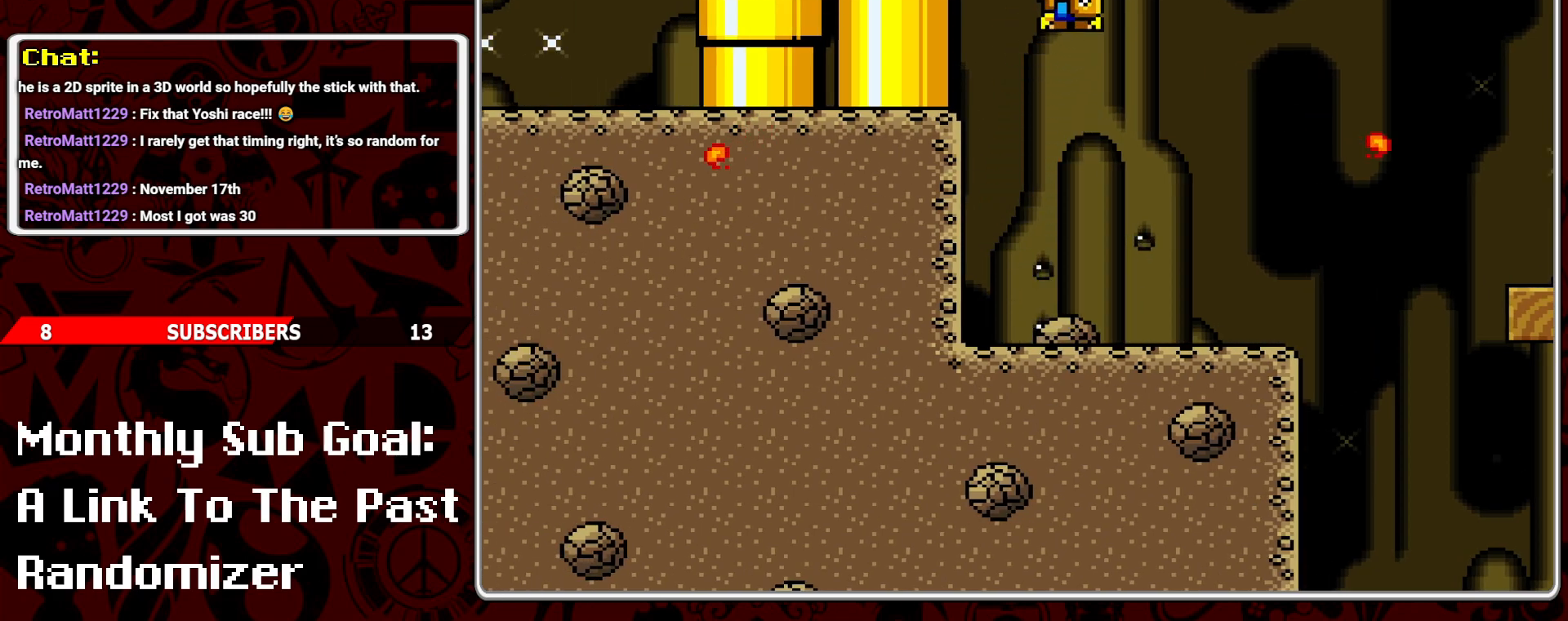
{"buttons": ["Y", "DPAD_RIGHT"], "events": [[83, "DPAD_LEFT", "up"], [200, "DPAD_RIGHT", "down"]]}
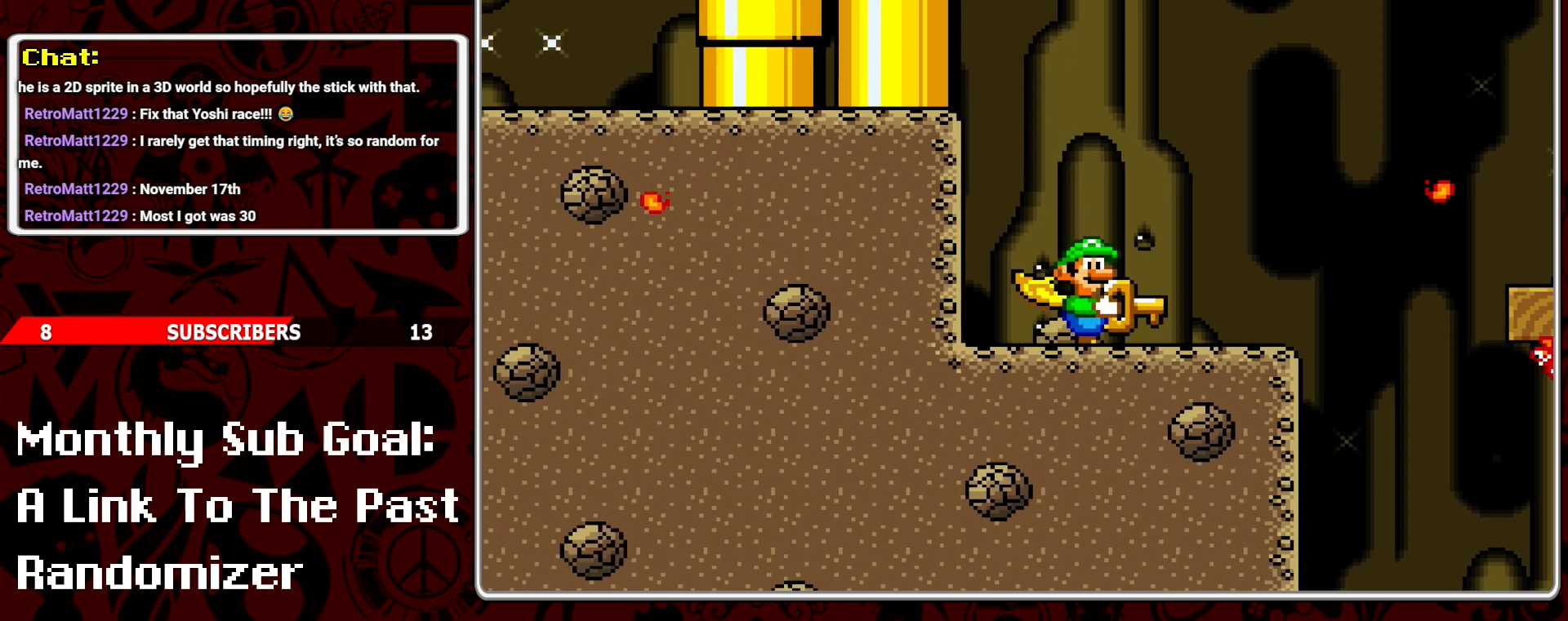
{"buttons": ["Y", "DPAD_RIGHT"], "events": [[50, "DPAD_RIGHT", "up"], [133, "DPAD_LEFT", "down"], [233, "DPAD_LEFT", "up"], [317, "DPAD_RIGHT", "down"]]}
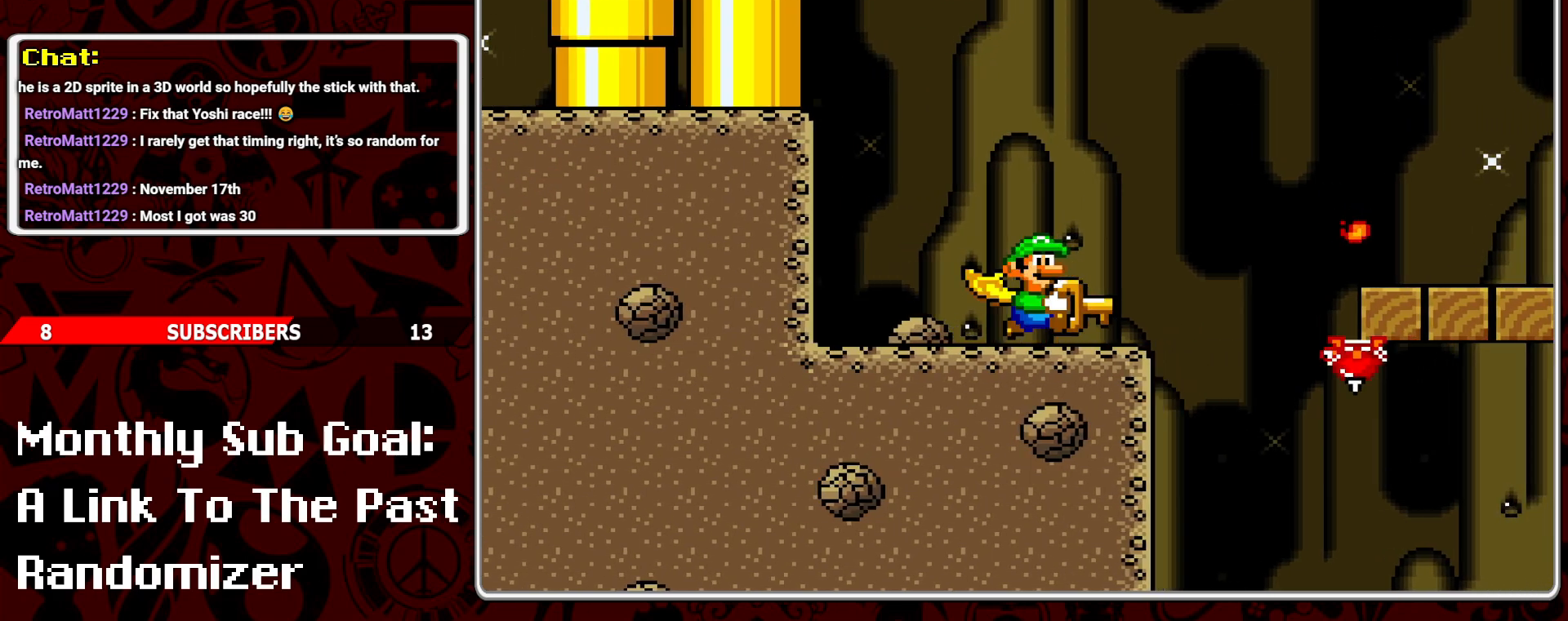
{"buttons": ["B", "Y", "DPAD_RIGHT"], "events": [[167, "B", "down"]]}
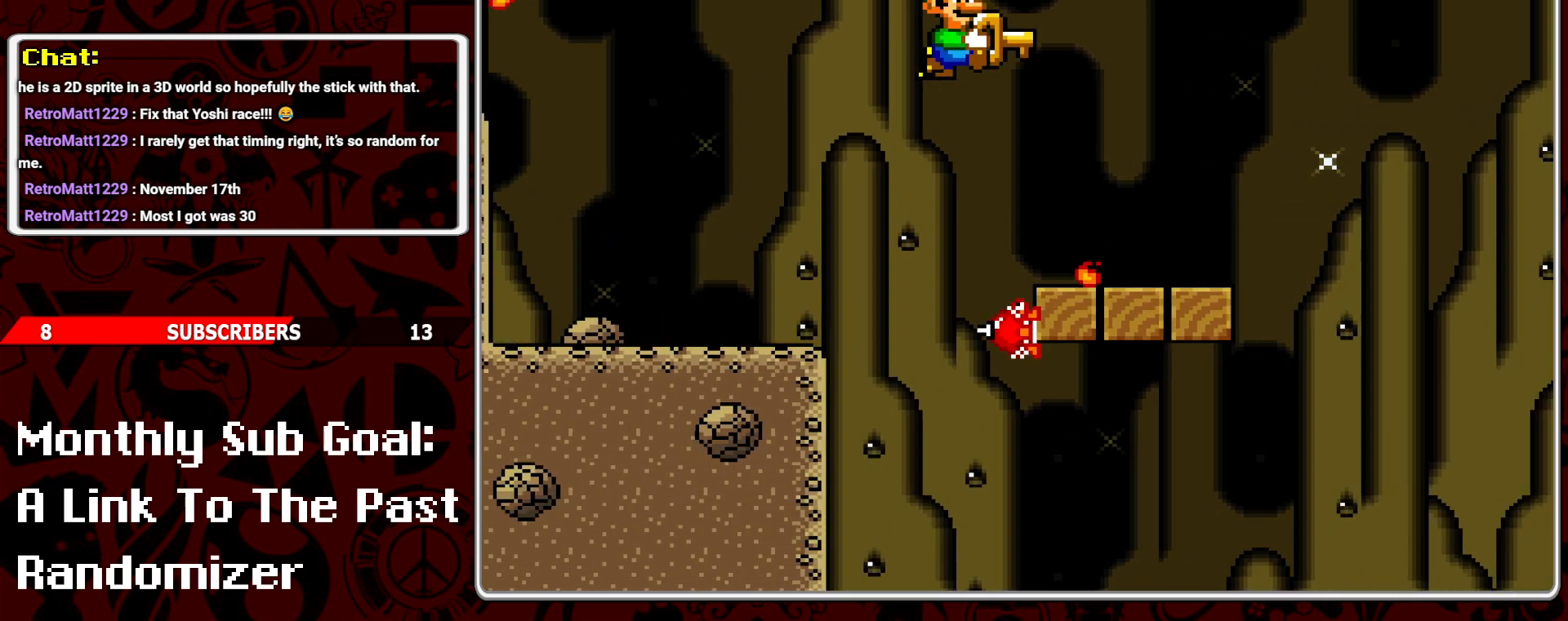
{"buttons": ["B", "Y", "DPAD_RIGHT"], "events": [[67, "DPAD_RIGHT", "up"], [150, "DPAD_LEFT", "down"], [283, "DPAD_LEFT", "up"], [383, "DPAD_RIGHT", "down"]]}
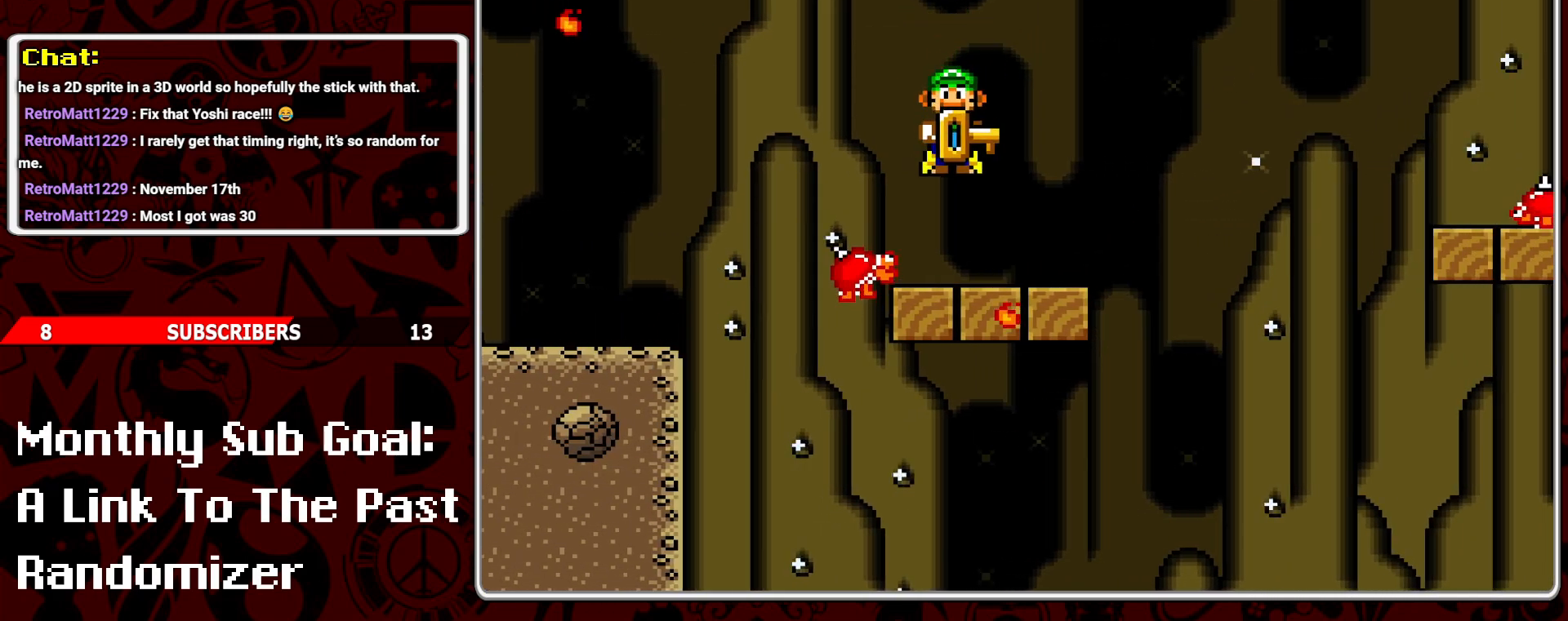
{"buttons": ["B", "Y", "DPAD_RIGHT"], "events": [[17, "B", "up"], [33, "DPAD_RIGHT", "up"], [217, "DPAD_RIGHT", "down"], [367, "B", "down"]]}
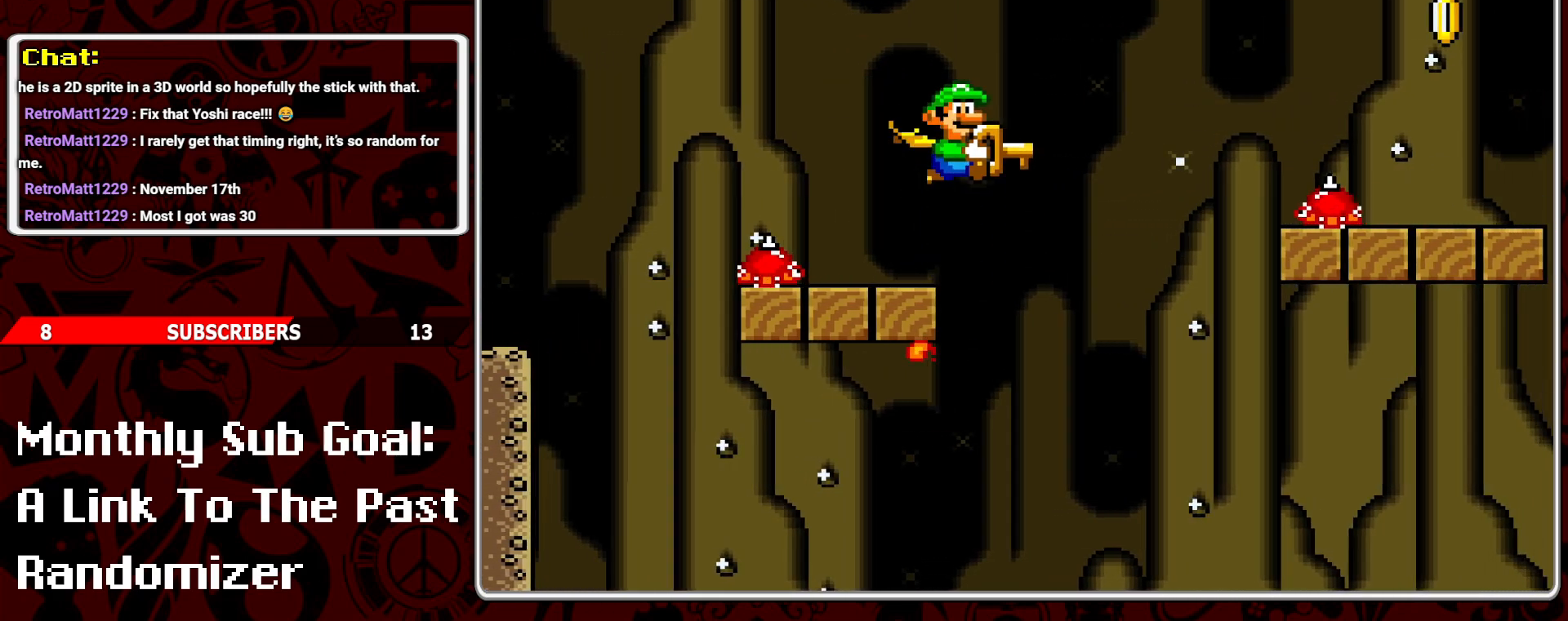
{"buttons": ["Y", "DPAD_RIGHT"], "events": [[400, "B", "up"]]}
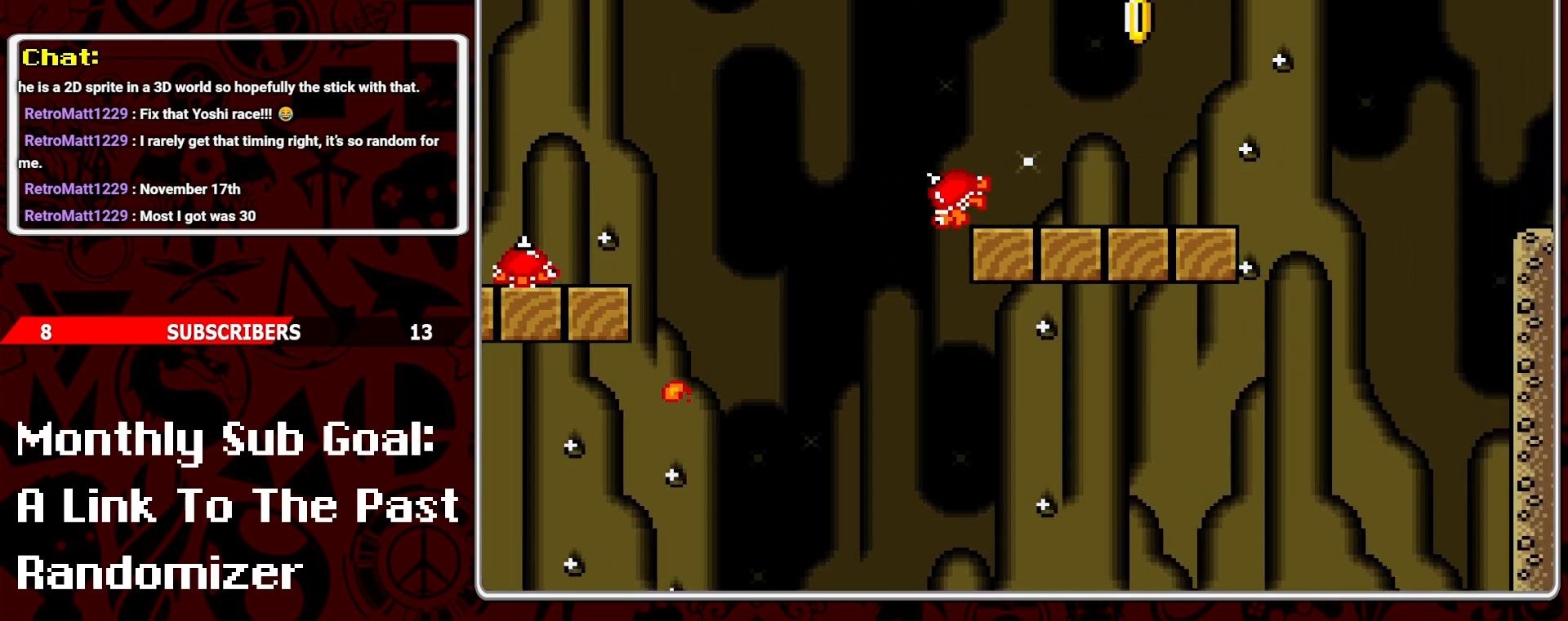
{"buttons": ["Y", "DPAD_RIGHT"], "events": [[50, "DPAD_RIGHT", "up"], [217, "DPAD_LEFT", "down"], [333, "DPAD_LEFT", "up"], [383, "DPAD_RIGHT", "down"]]}
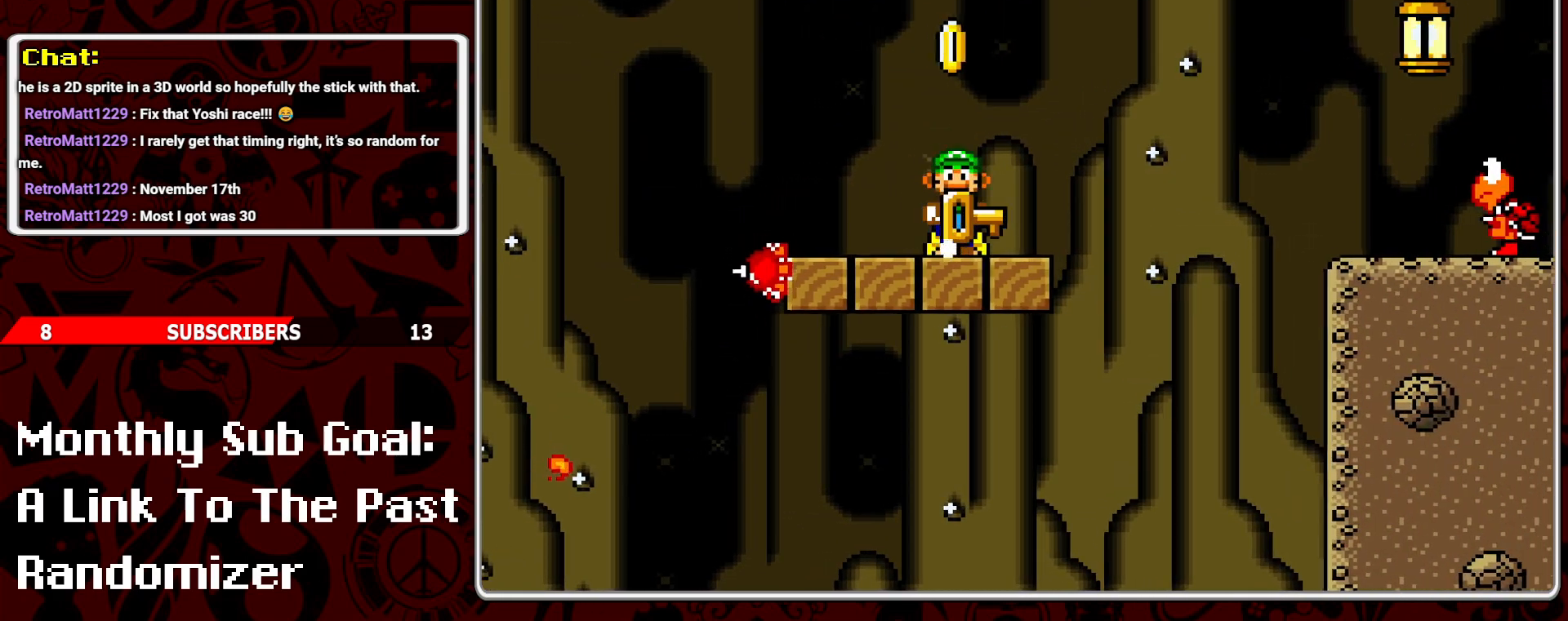
{"buttons": ["B", "Y", "DPAD_RIGHT"], "events": [[83, "B", "down"]]}
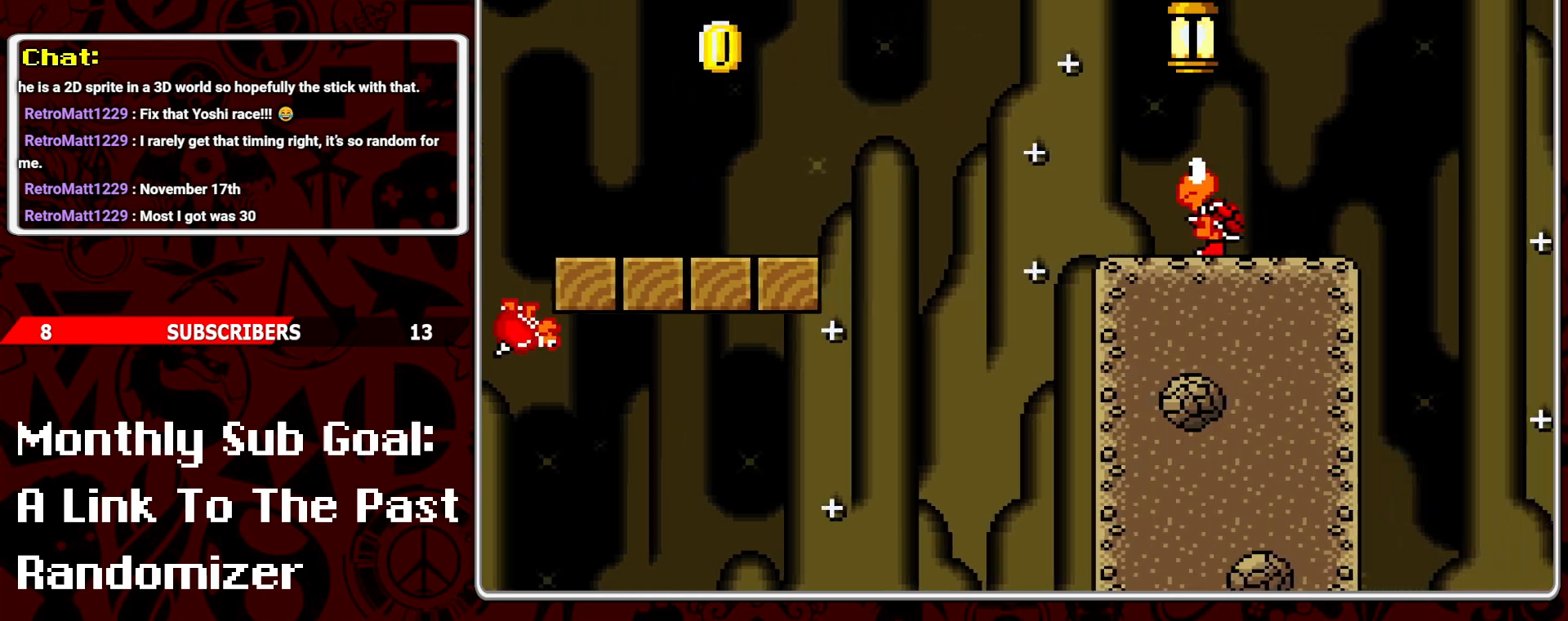
{"buttons": ["B", "Y", "DPAD_RIGHT"], "events": []}
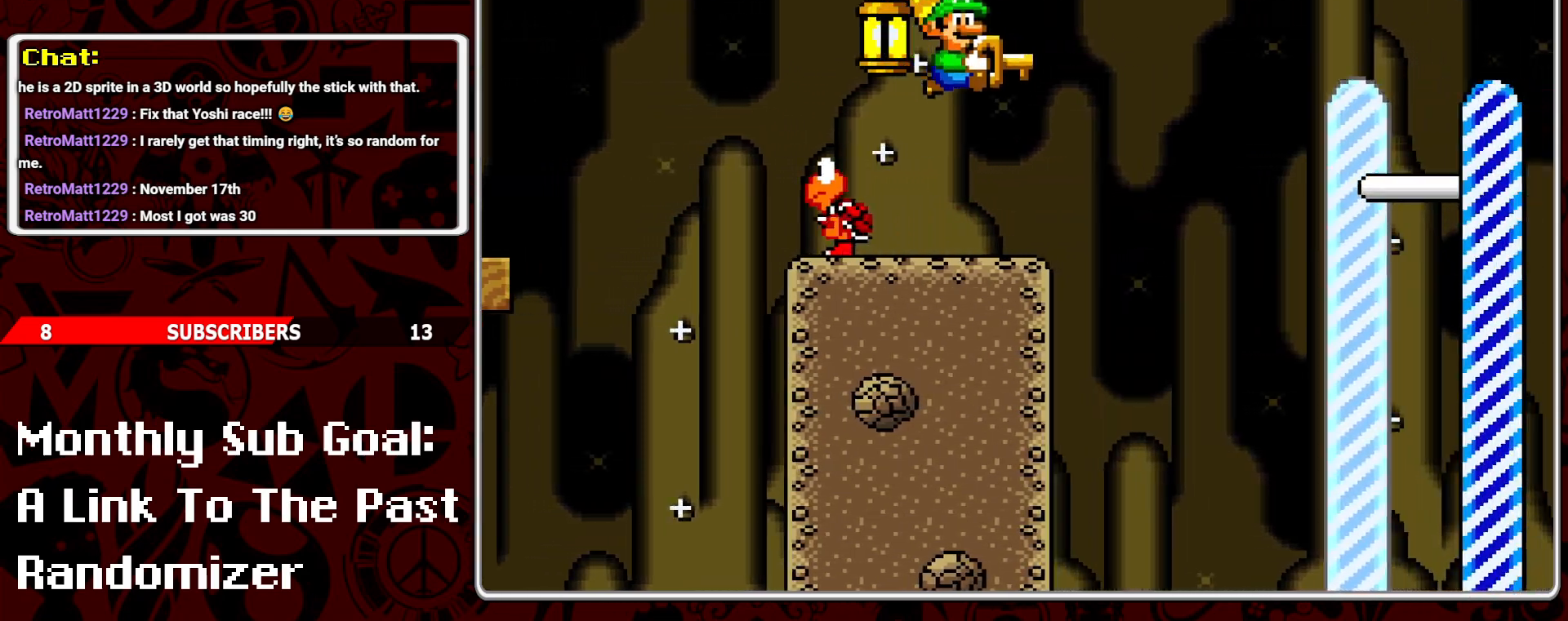
{"buttons": ["Y"], "events": [[117, "DPAD_RIGHT", "up"], [150, "B", "up"], [200, "DPAD_LEFT", "down"], [317, "DPAD_LEFT", "up"]]}
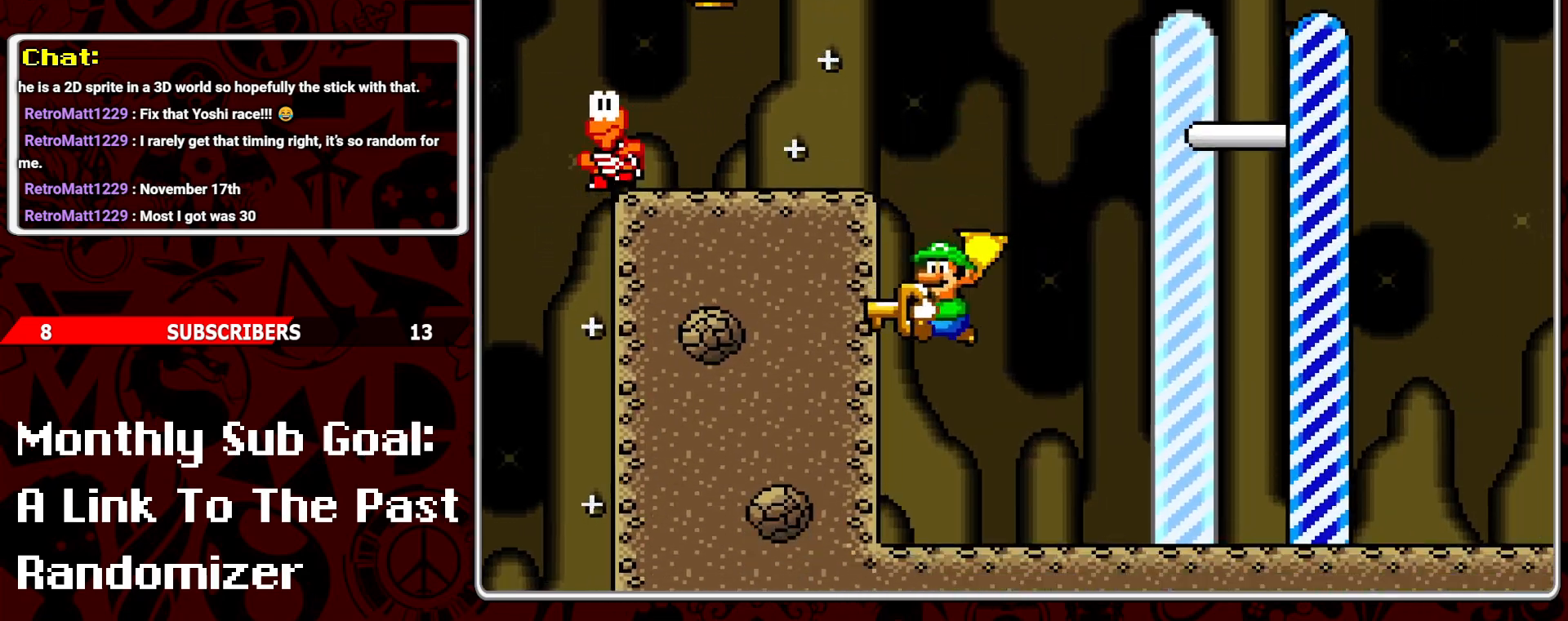
{"buttons": ["Y", "DPAD_RIGHT"], "events": [[33, "B", "down"], [383, "B", "up"], [433, "DPAD_RIGHT", "down"]]}
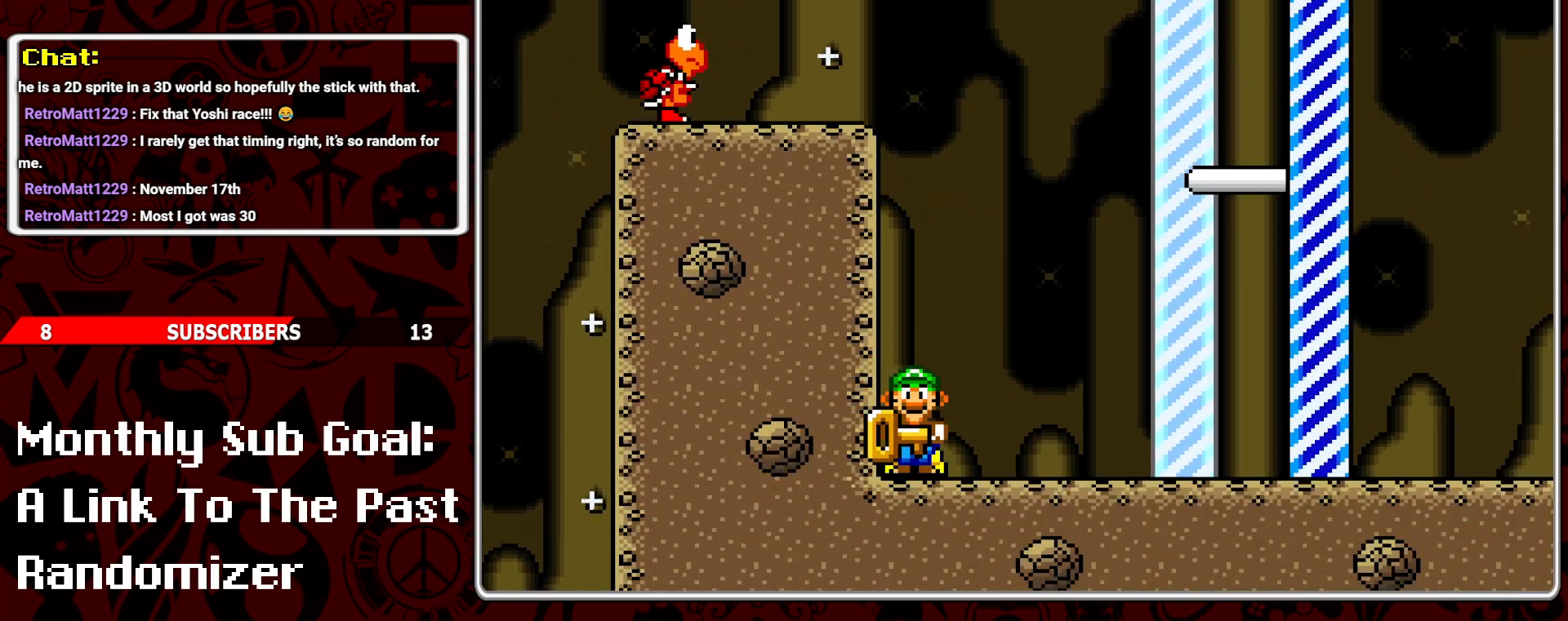
{"buttons": ["Y", "DPAD_RIGHT"], "events": []}
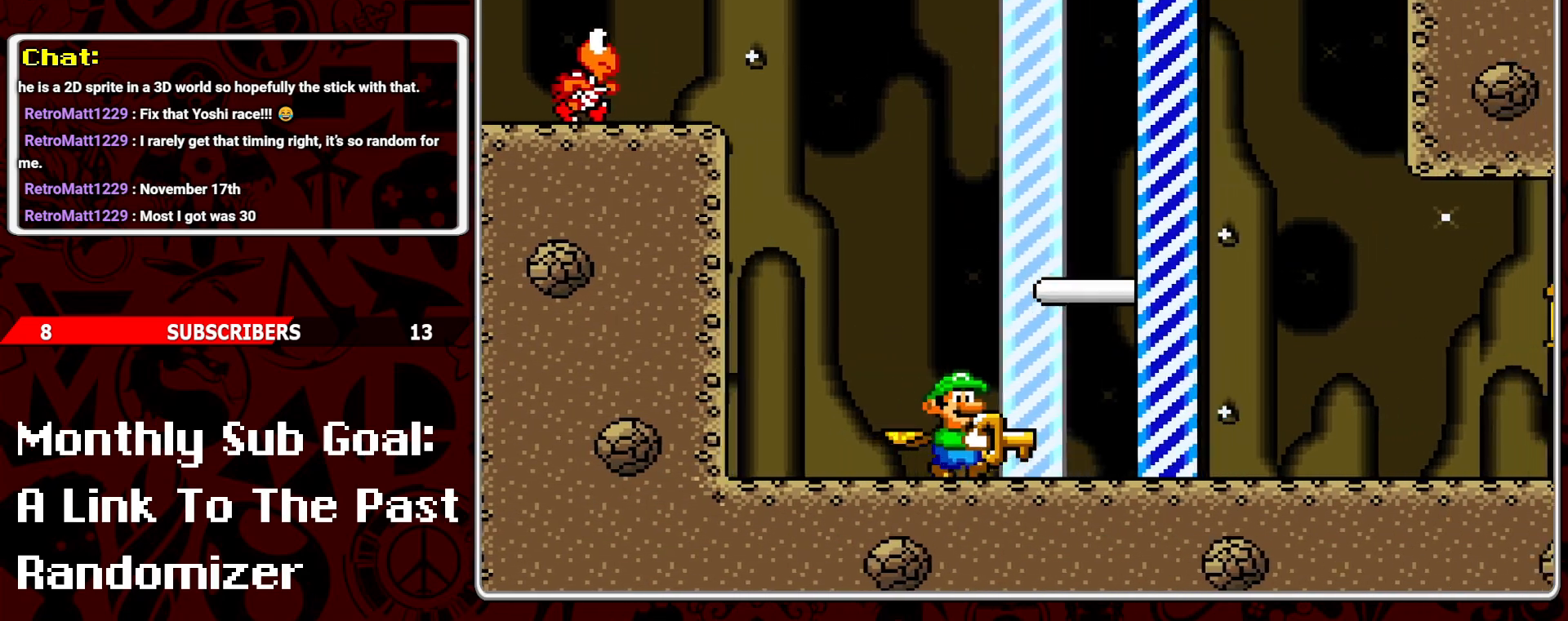
{"buttons": [], "events": [[300, "DPAD_RIGHT", "up"], [433, "Y", "up"]]}
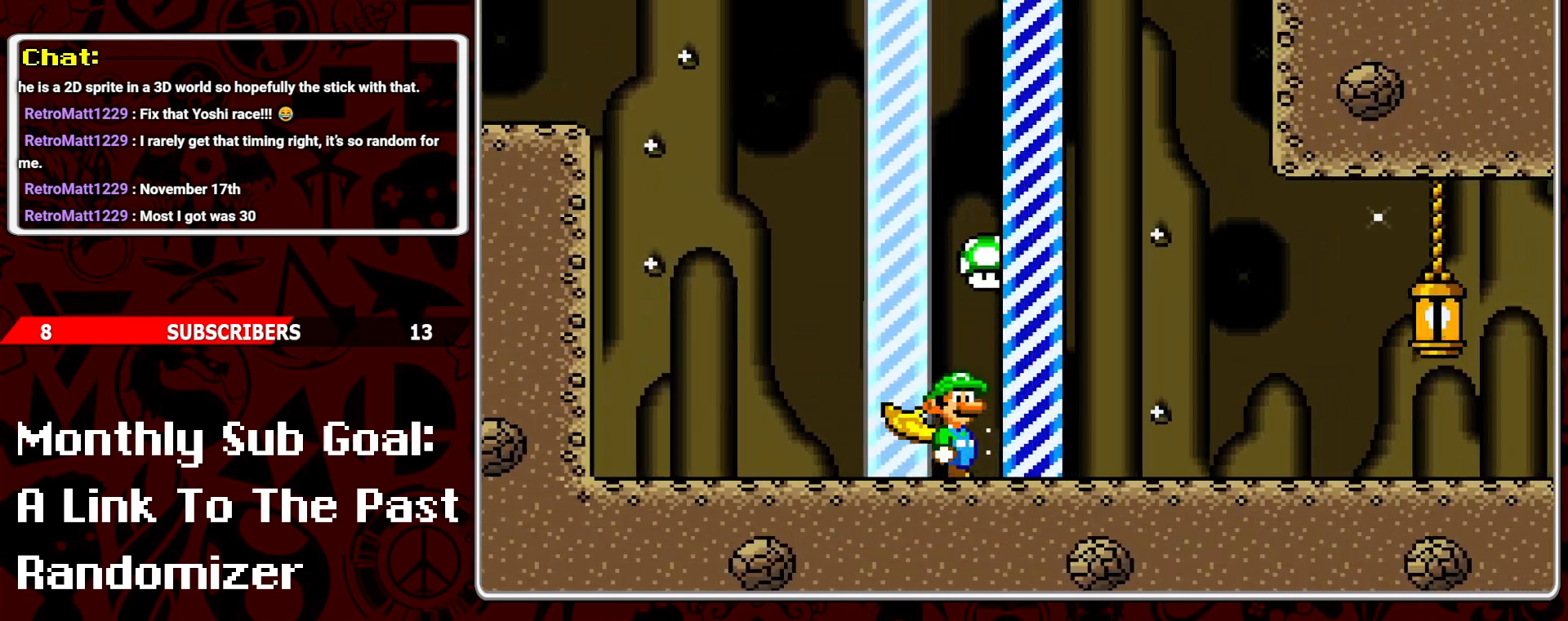
{"buttons": [], "events": []}
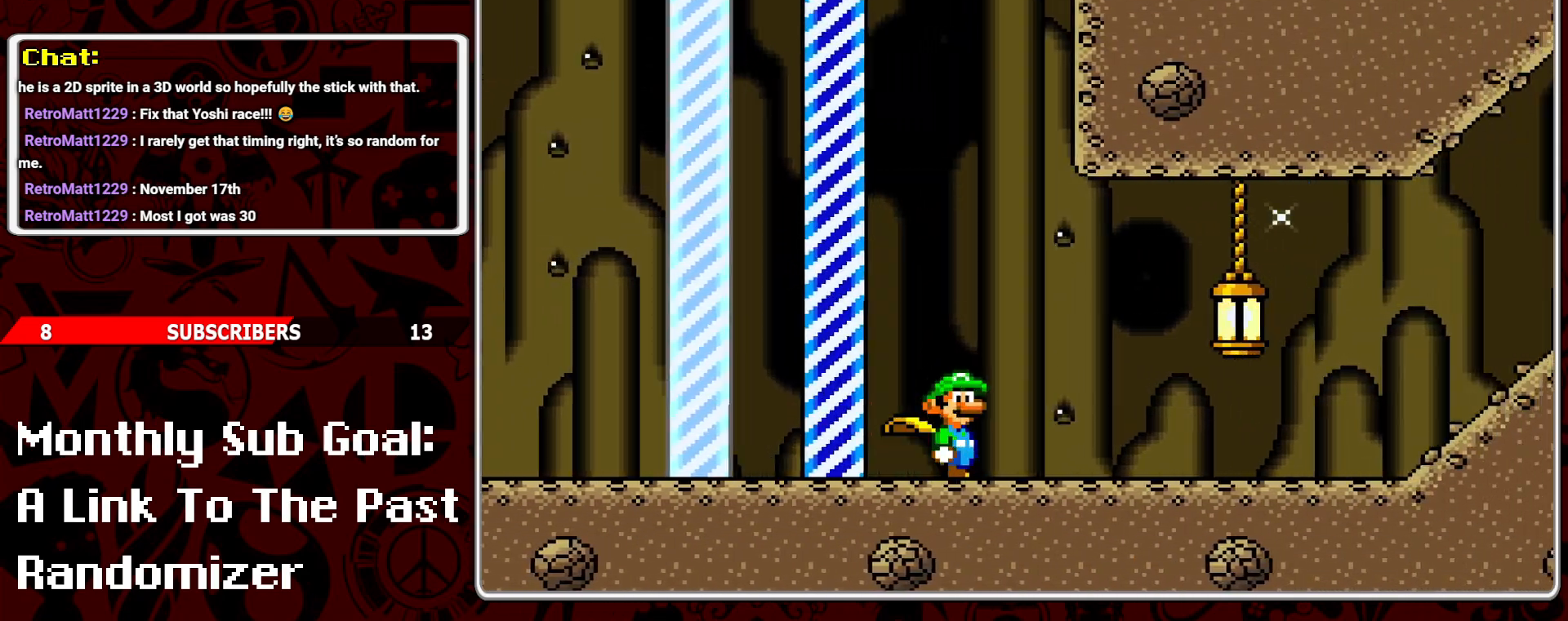
{"buttons": [], "events": []}
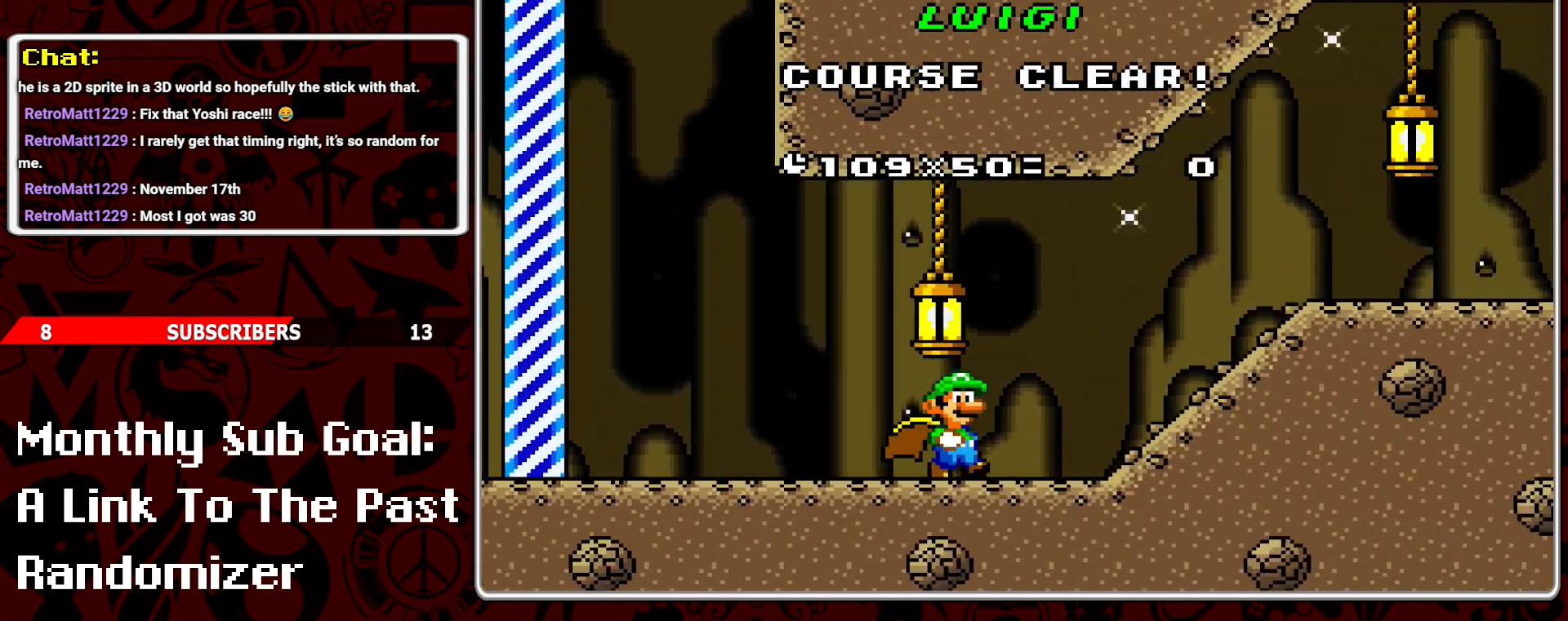
{"buttons": [], "events": []}
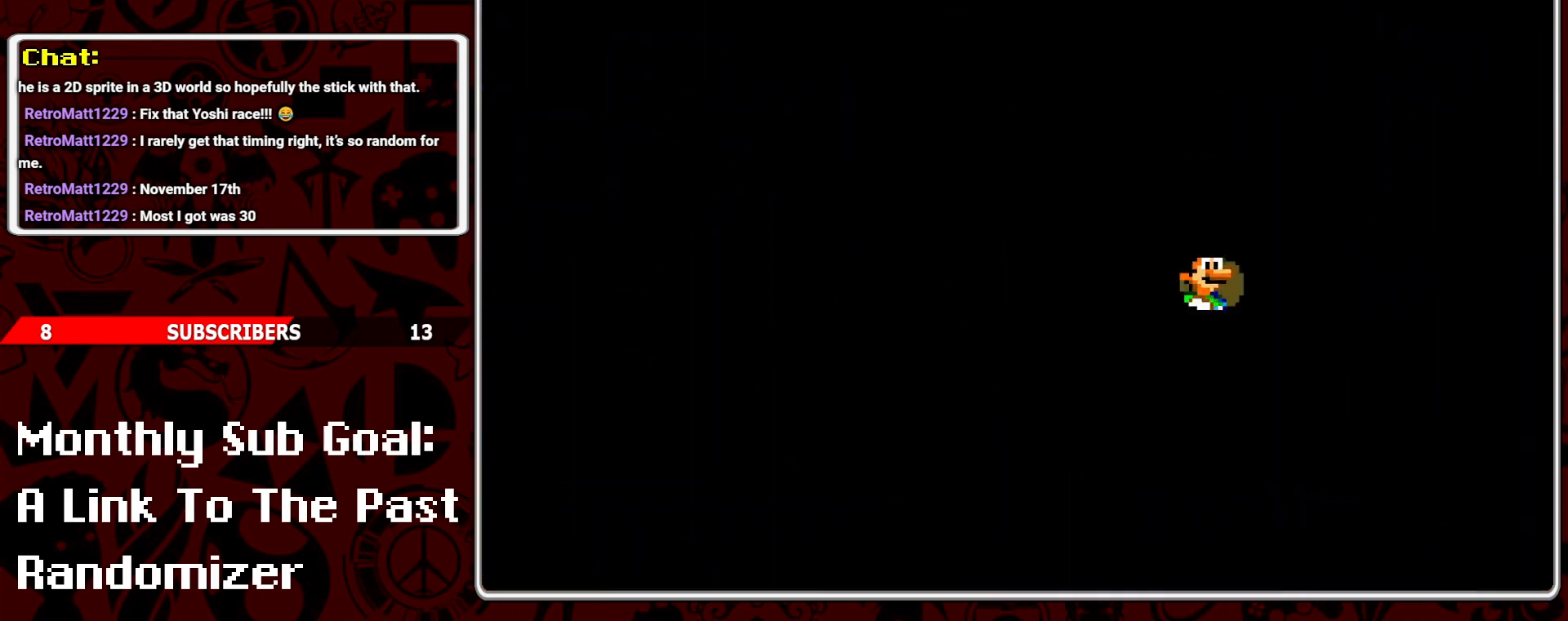
{"buttons": ["A"], "events": [[467, "A", "down"]]}
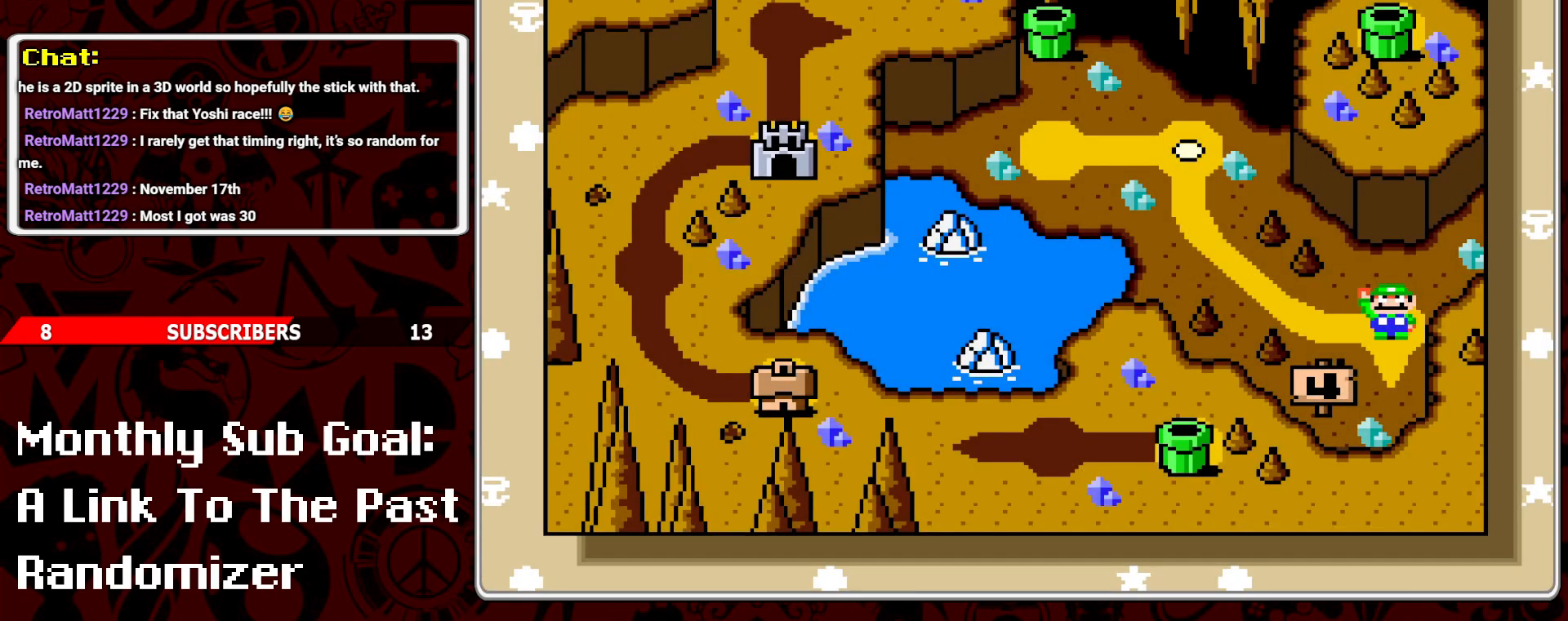
{"buttons": [], "events": [[67, "A", "up"]]}
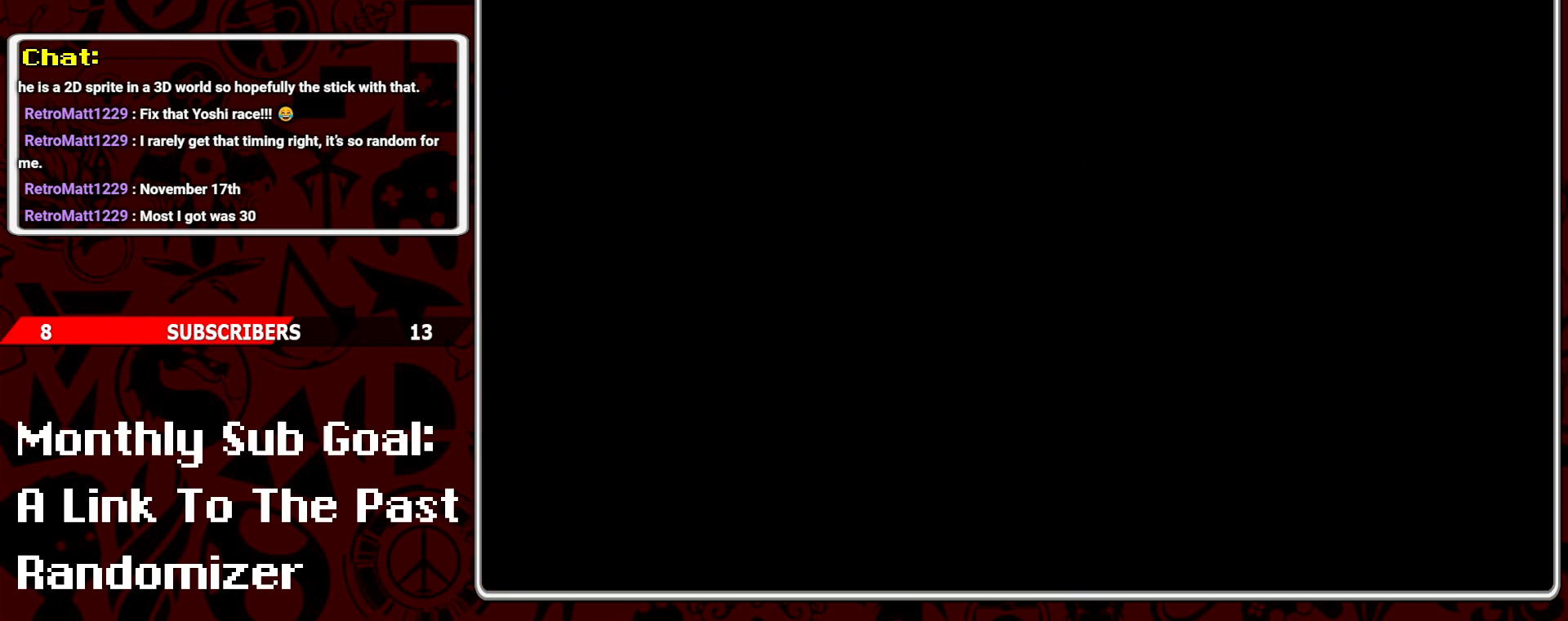
{"buttons": ["Y", "DPAD_RIGHT"], "events": [[183, "DPAD_RIGHT", "down"], [267, "Y", "down"]]}